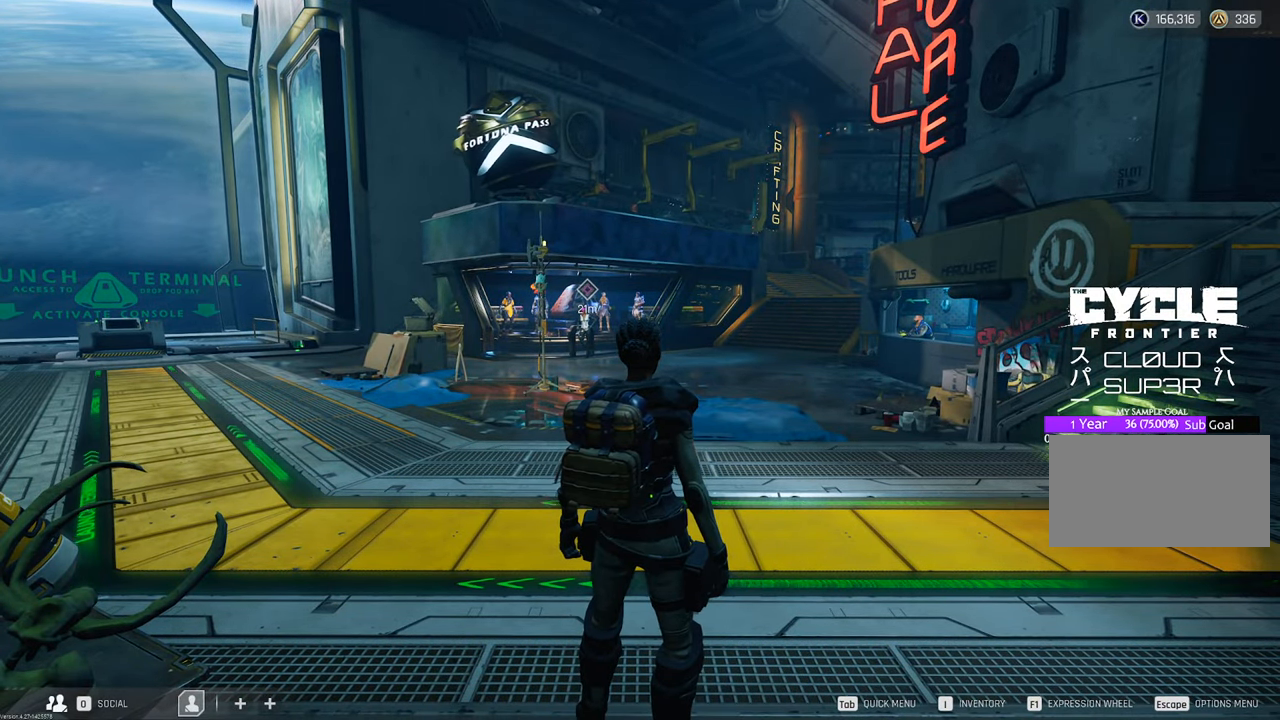
Gameplay with keyboard and mouse; each line is a JSON object with the keys and mouse buttons held at the frame after it. "events" lists presses ("down") and releases ("up") of "1", "2", "3", "4", "5", "a", "b", "c", "caps_lock", "ctrl", "d", "e", "f", "g", "q", "r", "s", "shift", "space", "t", "tab", "tilde", "v", "w", "x", "z", "mouse_left", "mouse_wheel" and "mouse_right" between this image and that frame as [ms after this image, input, new state], when the widget could be followed in between. "mouse_left", "mouse_wheel", "mouse_right" = the "left", "wheel", "right" buttons of the "mouse" list. No other keys are recorded. "wheel" means that the mouse wheel is clicked or scrolled. Not read: mouse_move.
{"keys": [], "mouse": [], "events": [[267, "mouse_left", "down"], [317, "mouse_left", "up"]]}
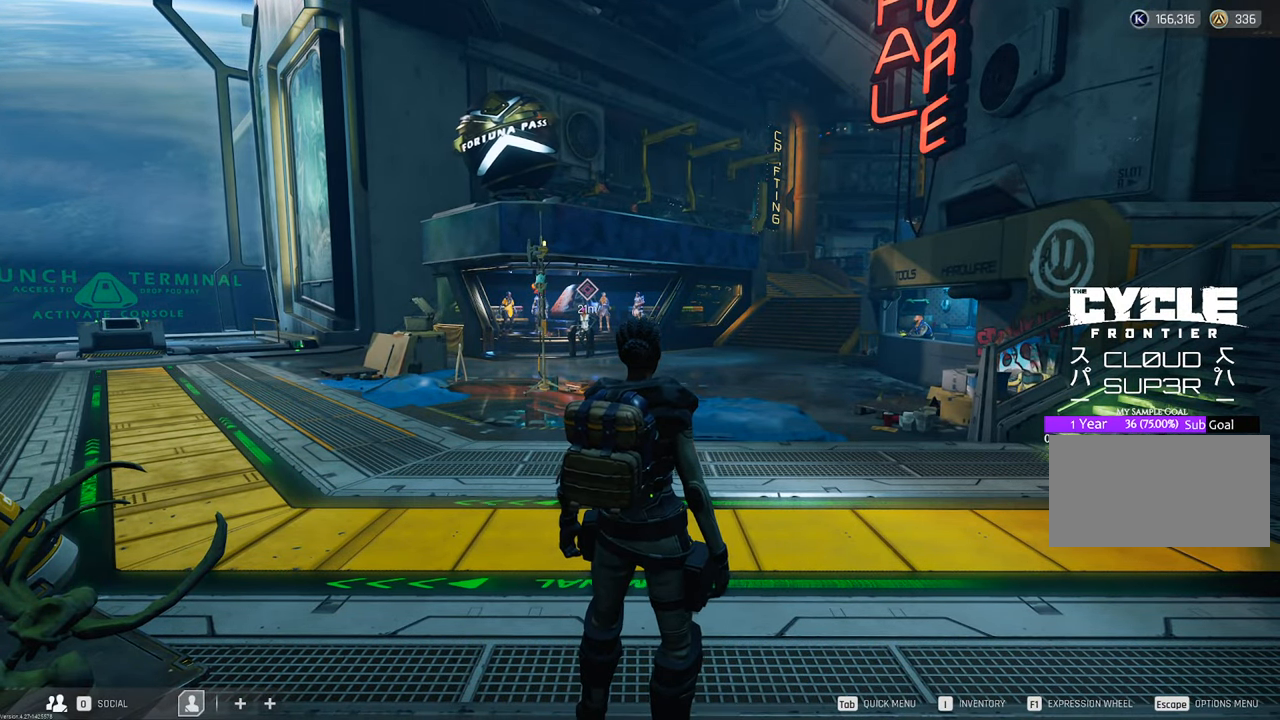
{"keys": [], "mouse": [], "events": []}
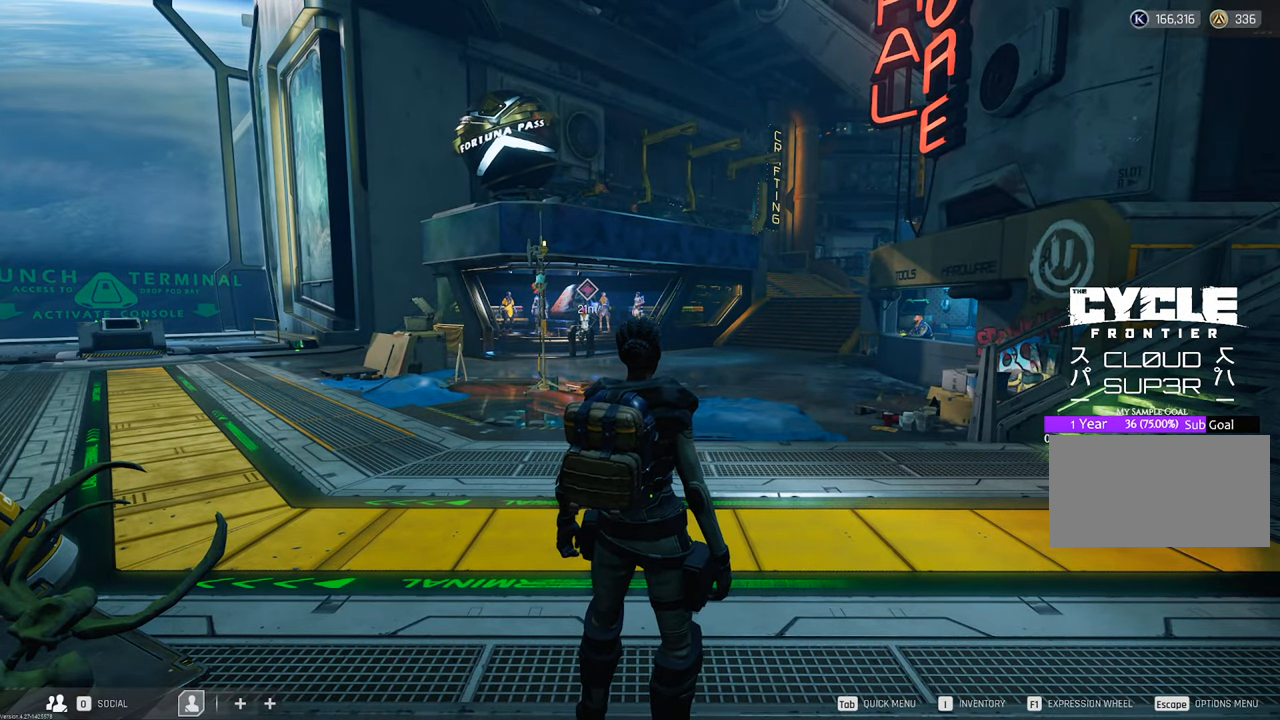
{"keys": [], "mouse": [], "events": []}
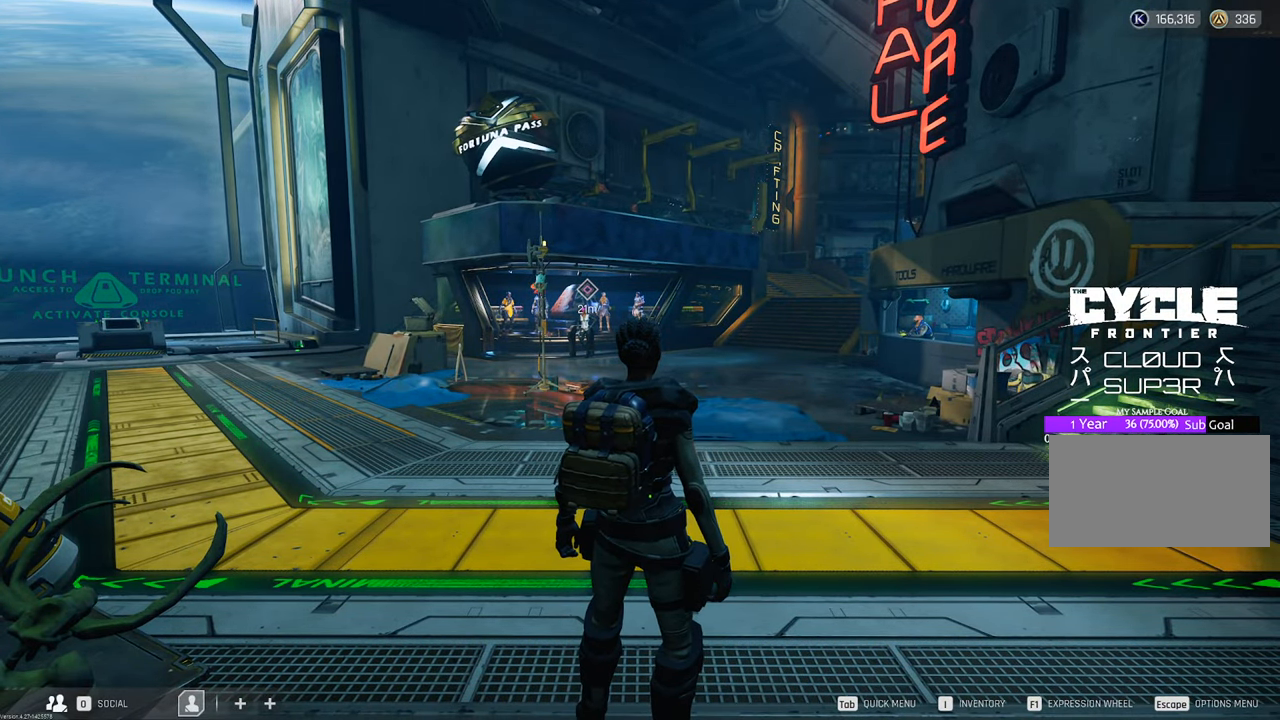
{"keys": [], "mouse": [], "events": []}
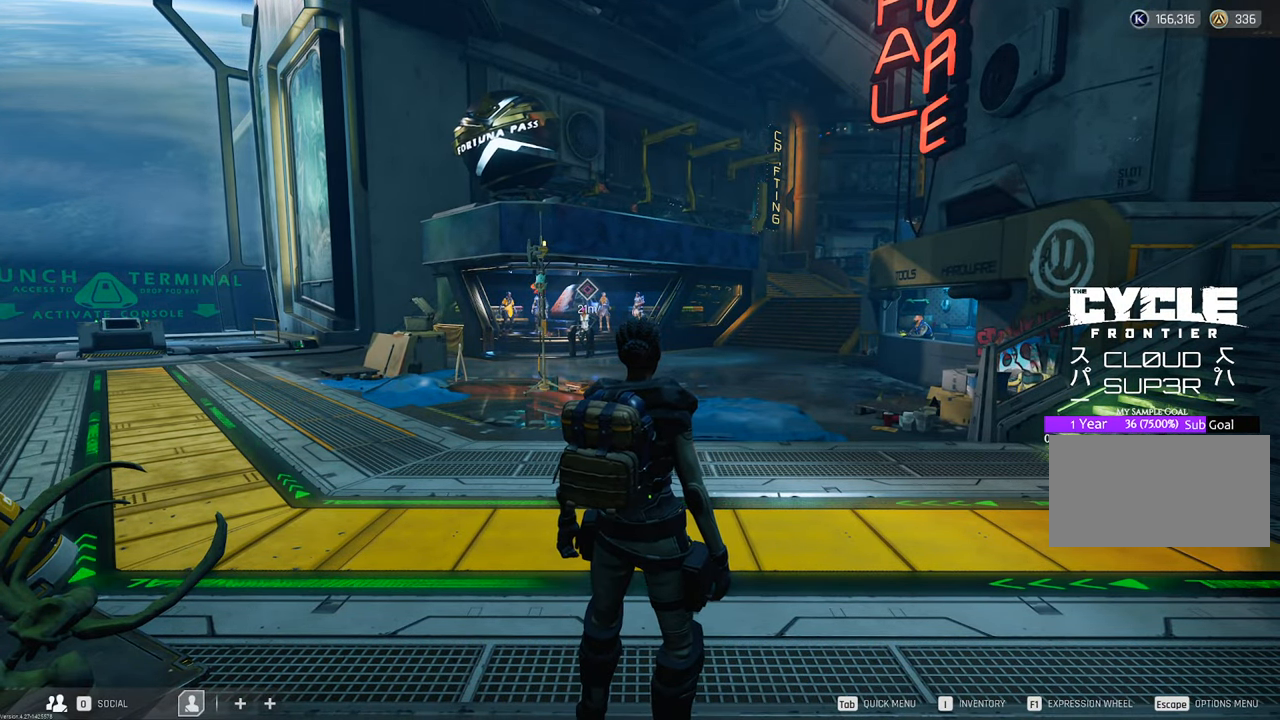
{"keys": [], "mouse": ["wheel"], "events": [[483, "mouse_wheel", "down"]]}
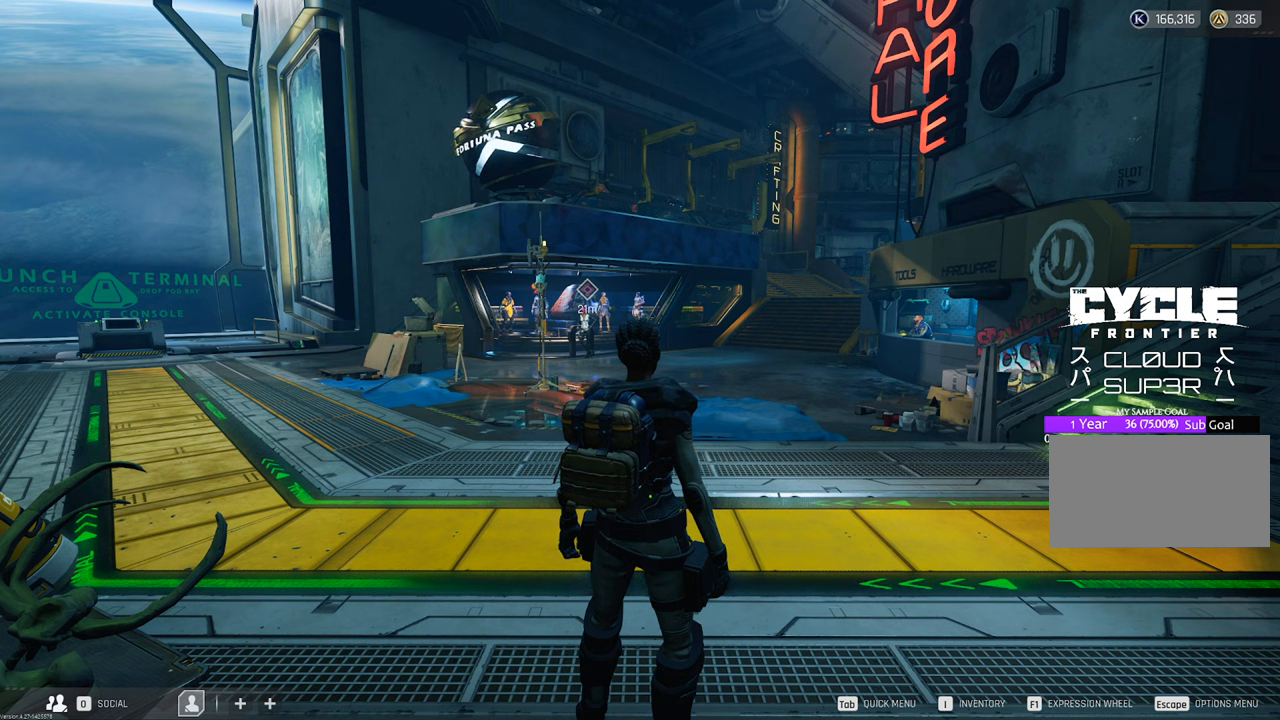
{"keys": [], "mouse": [], "events": [[83, "mouse_wheel", "up"], [367, "mouse_wheel", "down"], [500, "mouse_wheel", "up"]]}
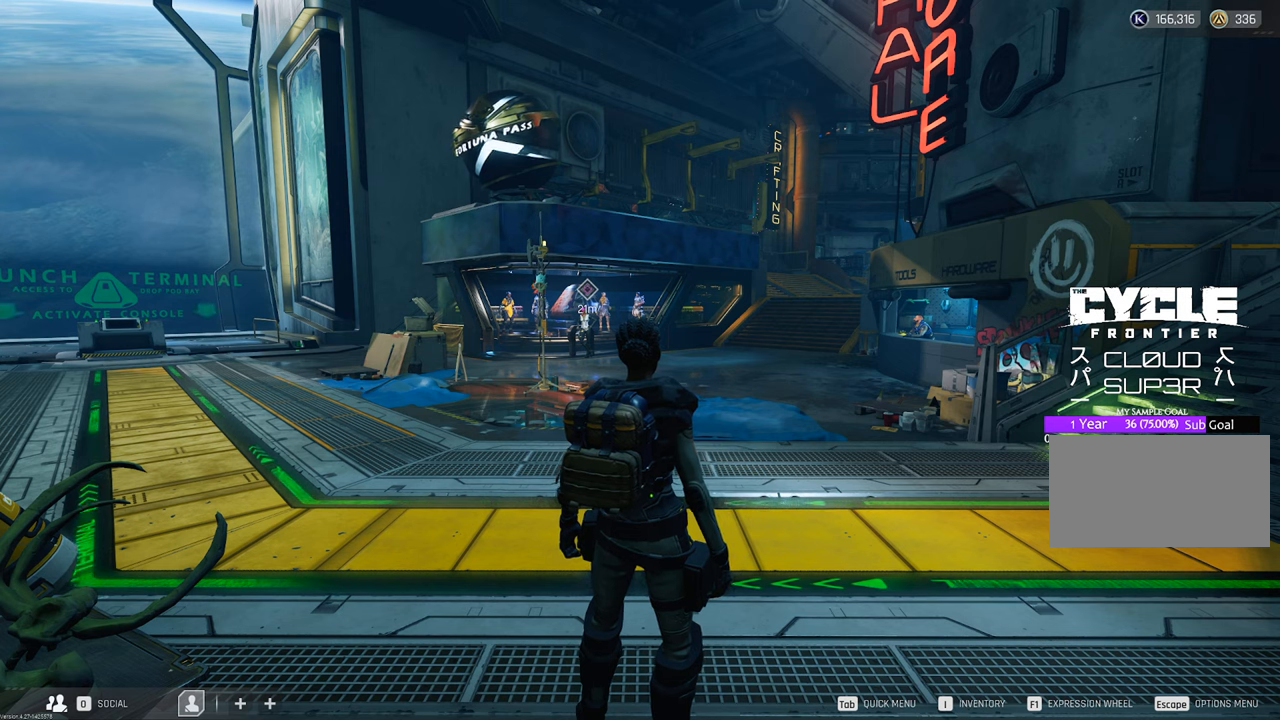
{"keys": [], "mouse": [], "events": []}
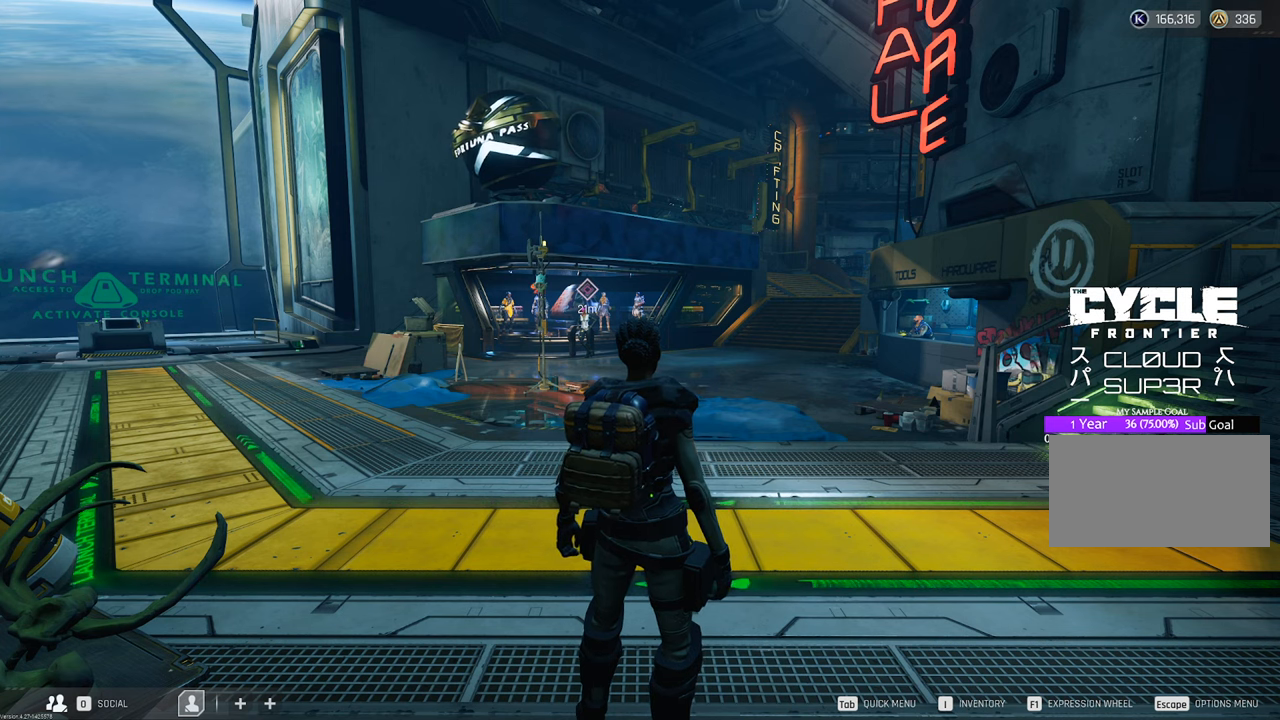
{"keys": [], "mouse": [], "events": []}
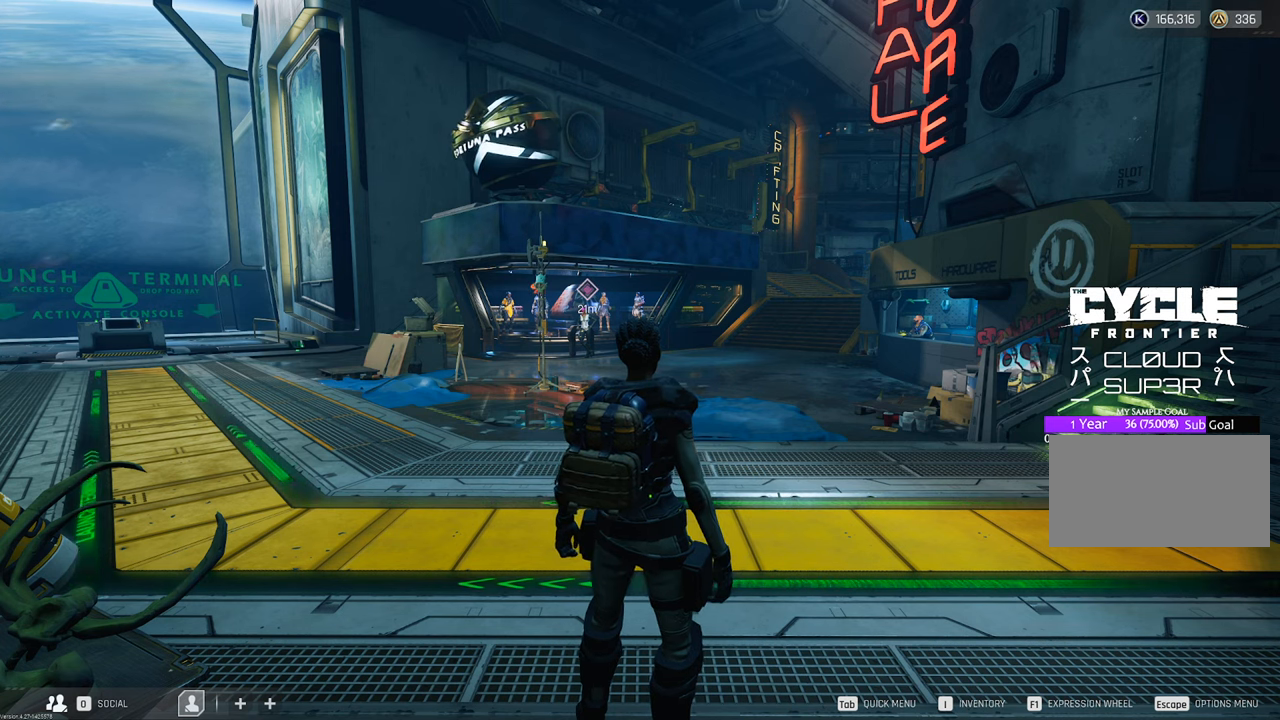
{"keys": [], "mouse": [], "events": []}
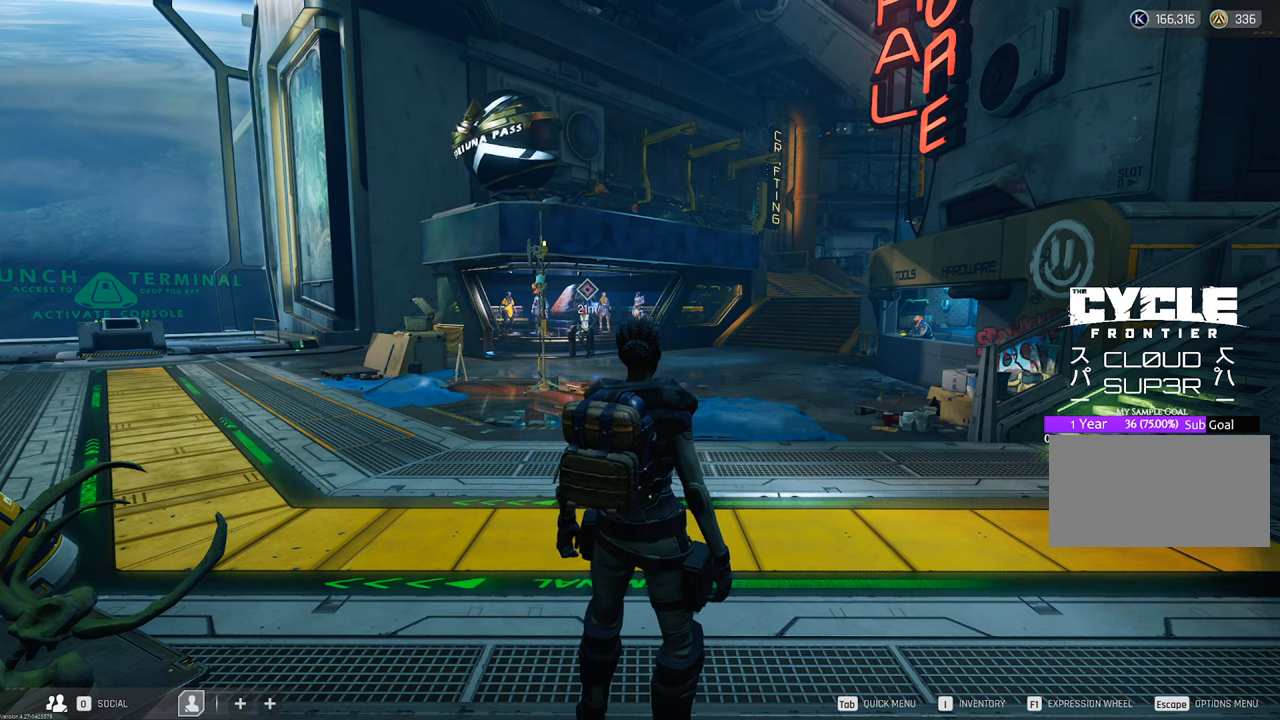
{"keys": [], "mouse": [], "events": []}
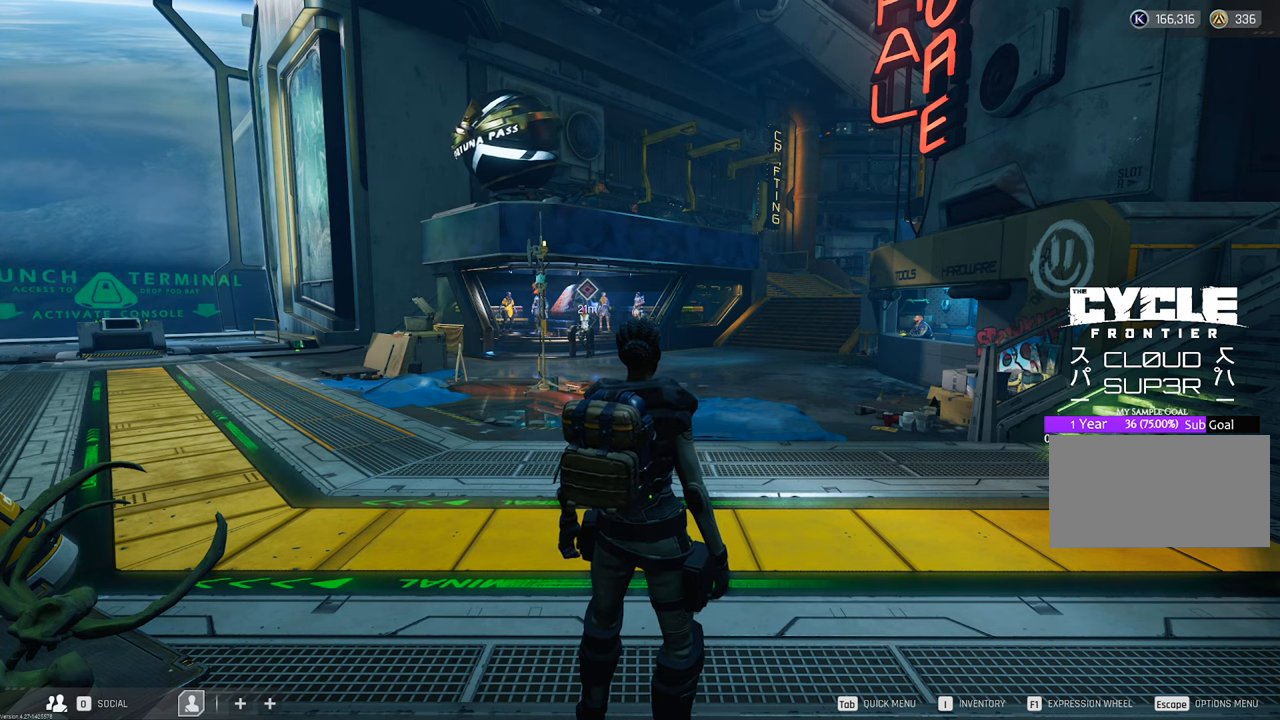
{"keys": [], "mouse": [], "events": [[433, "mouse_wheel", "down"], [483, "mouse_wheel", "up"]]}
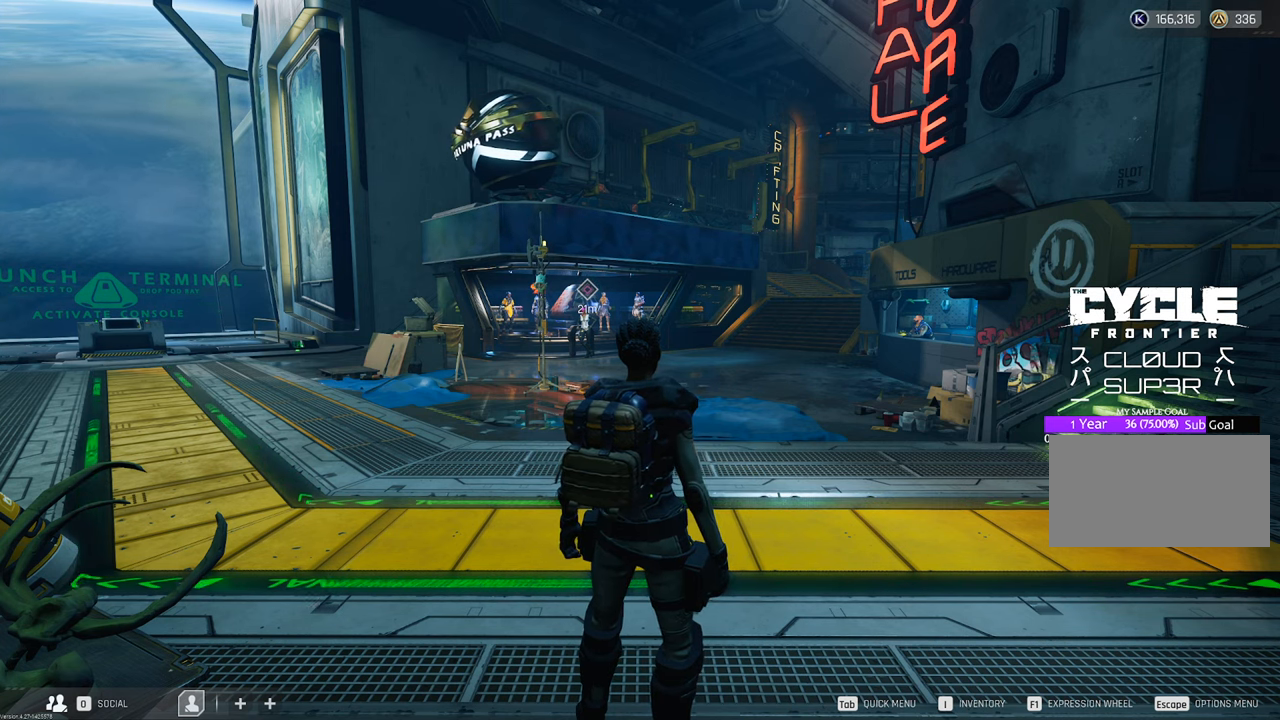
{"keys": [], "mouse": [], "events": []}
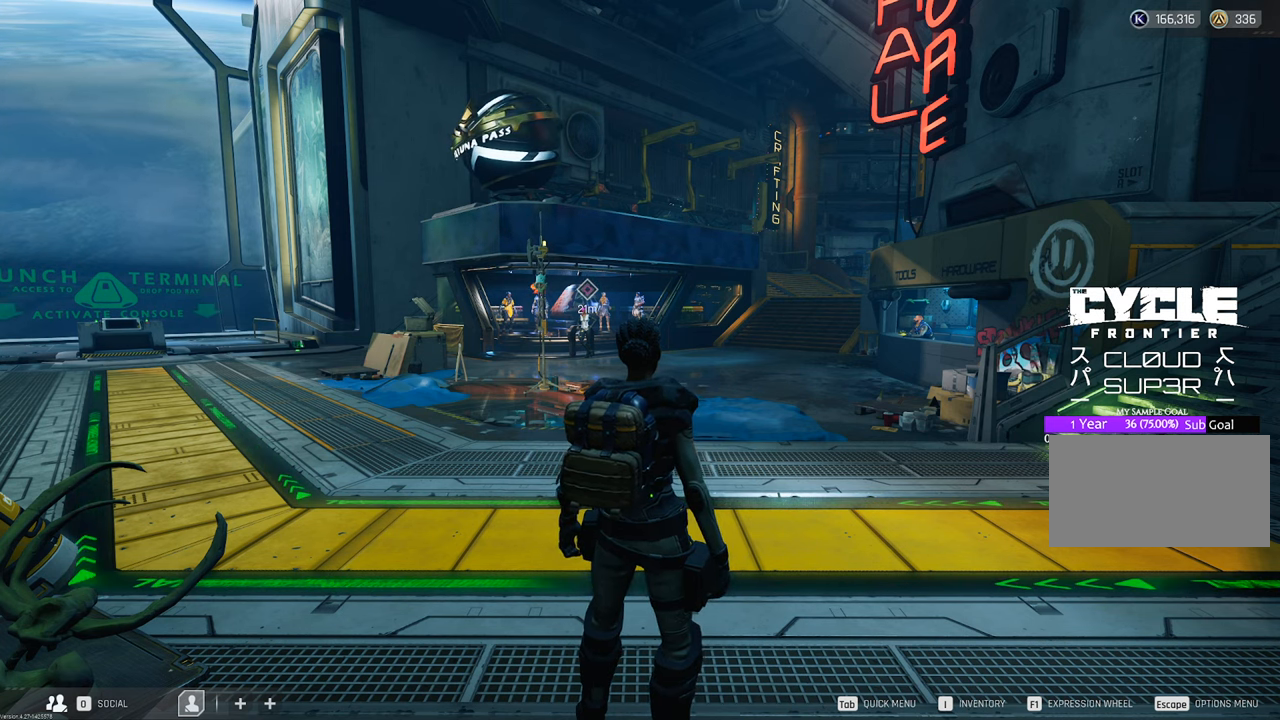
{"keys": [], "mouse": [], "events": []}
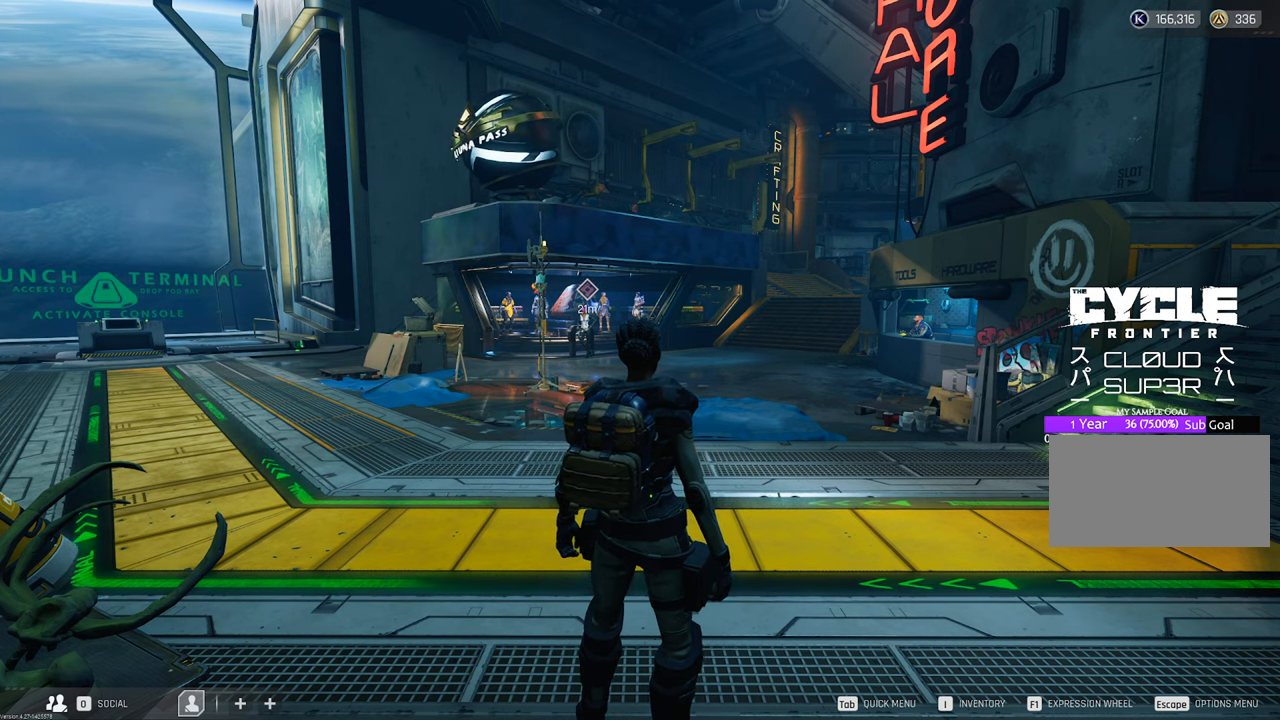
{"keys": [], "mouse": [], "events": []}
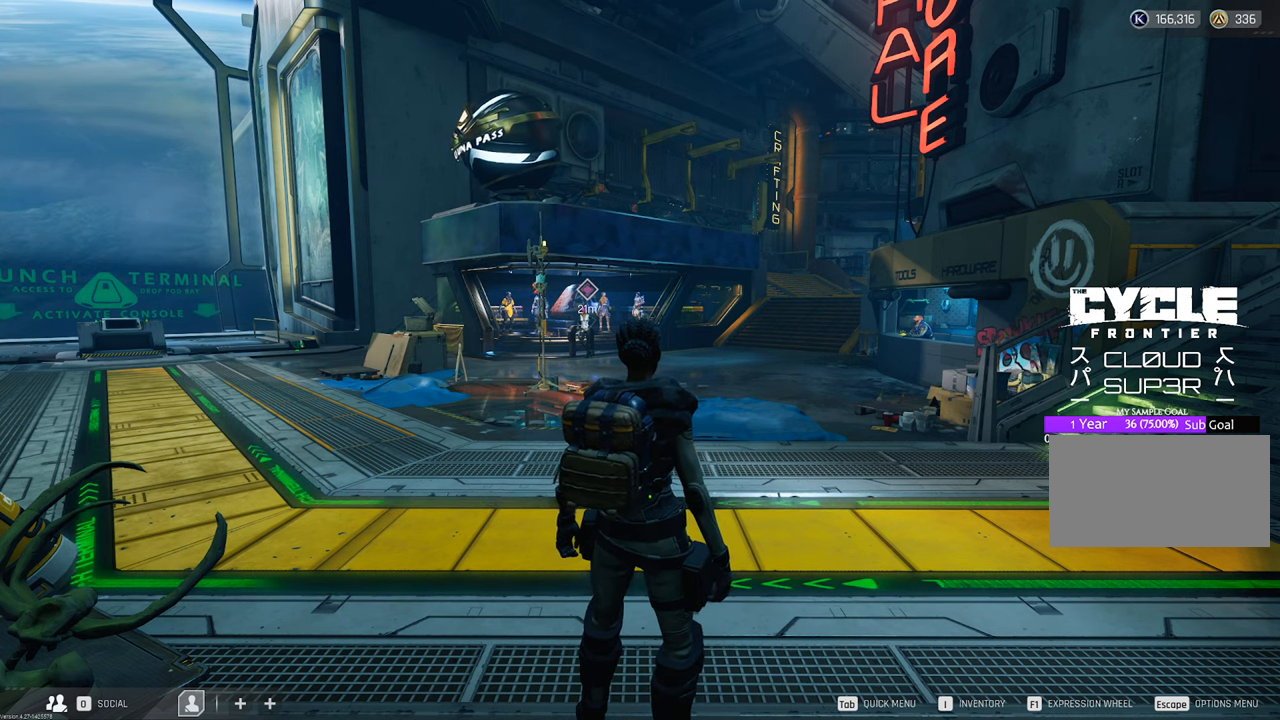
{"keys": [], "mouse": [], "events": [[167, "mouse_left", "down"], [250, "mouse_left", "up"]]}
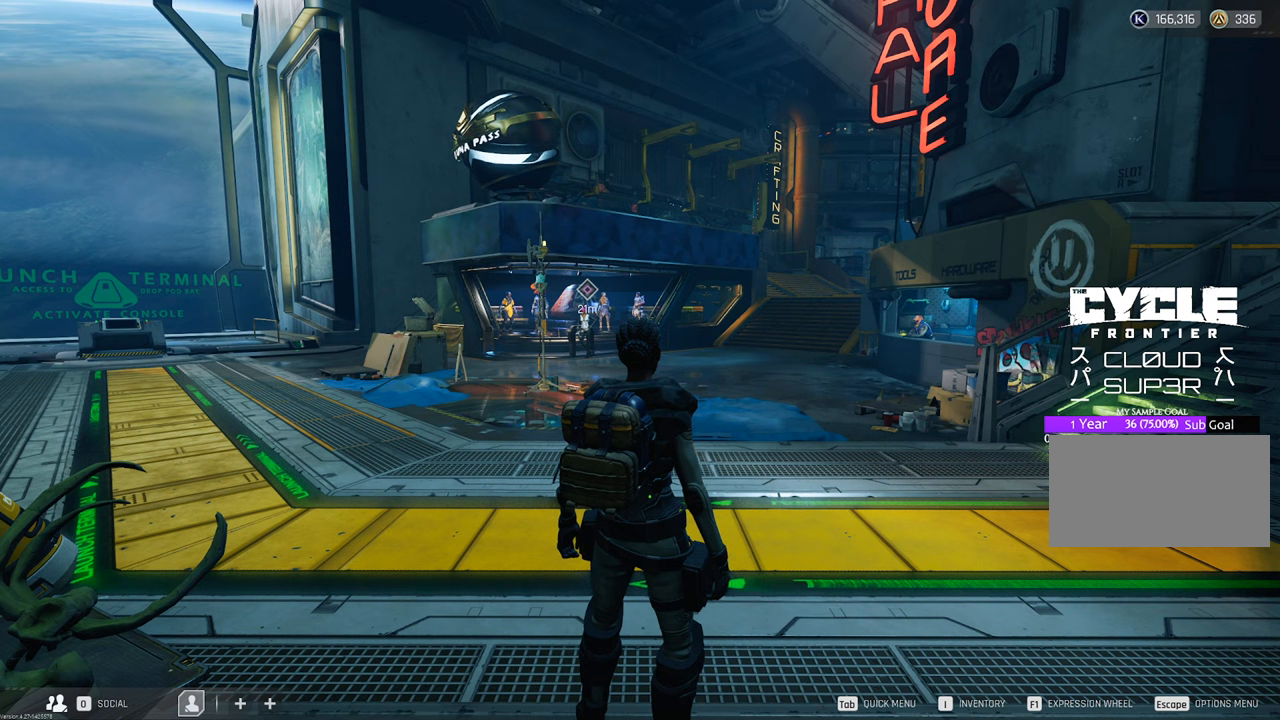
{"keys": [], "mouse": [], "events": []}
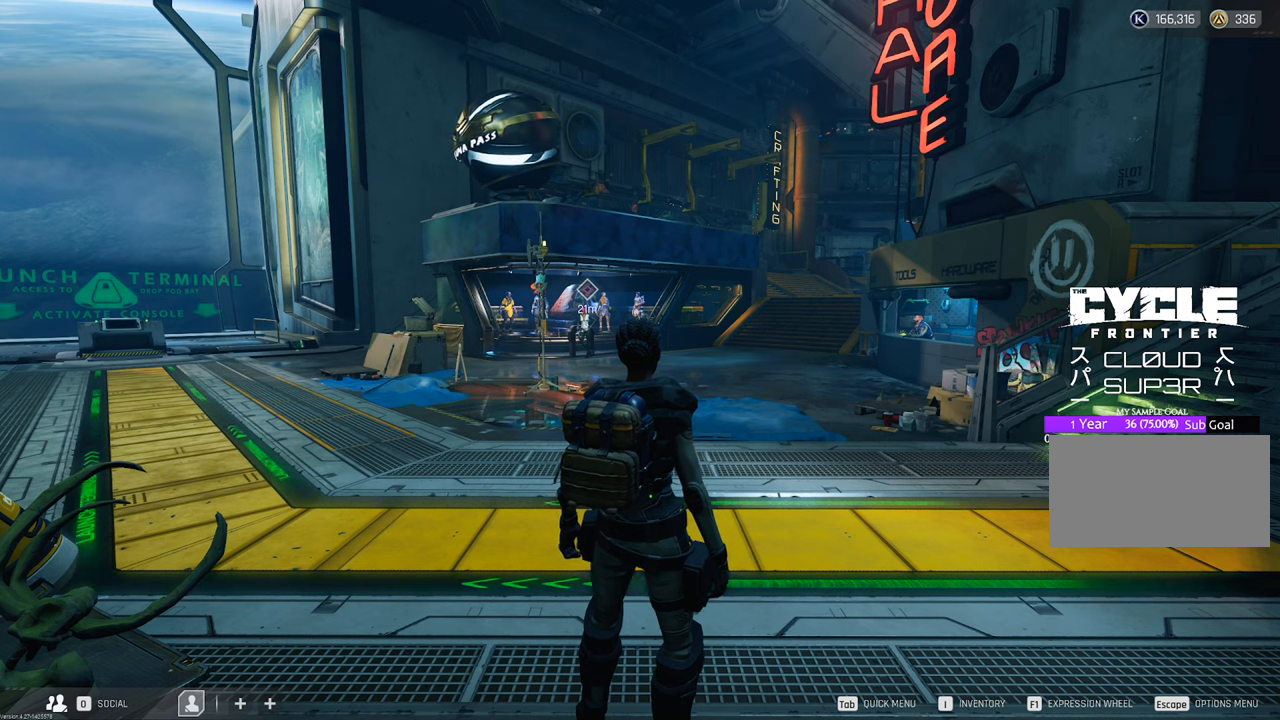
{"keys": [], "mouse": [], "events": []}
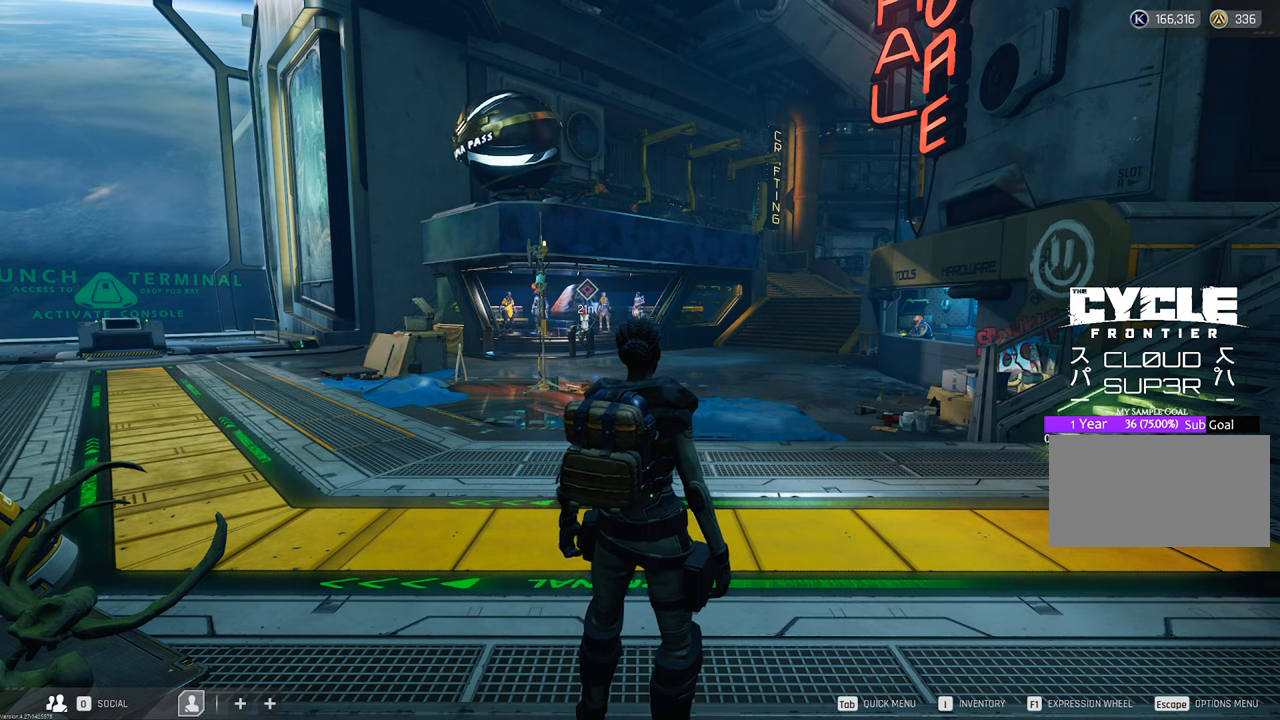
{"keys": [], "mouse": [], "events": []}
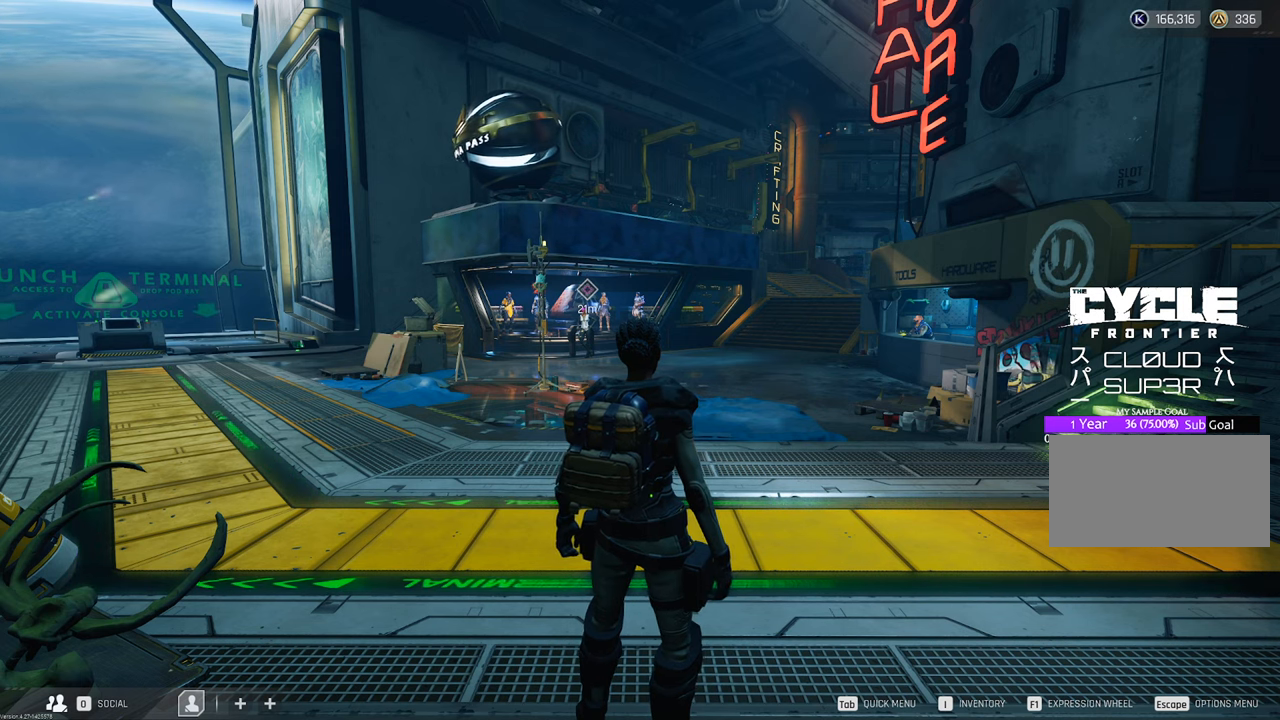
{"keys": [], "mouse": [], "events": []}
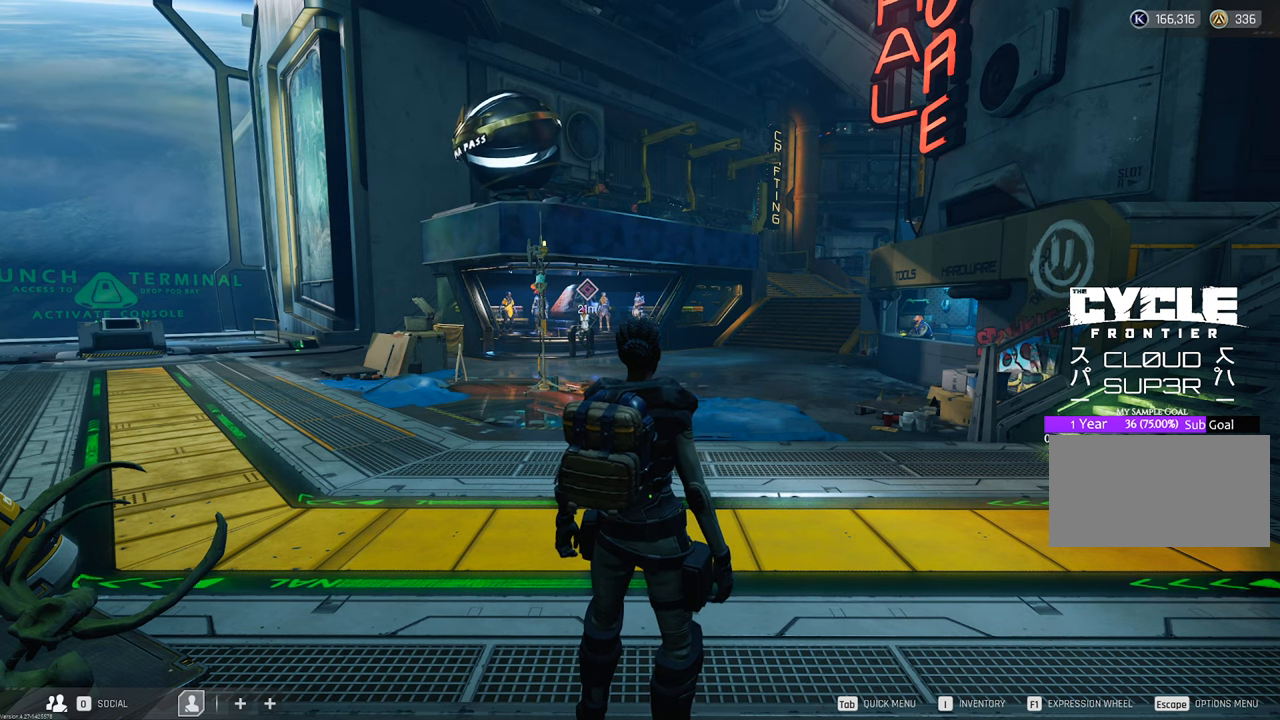
{"keys": [], "mouse": [], "events": []}
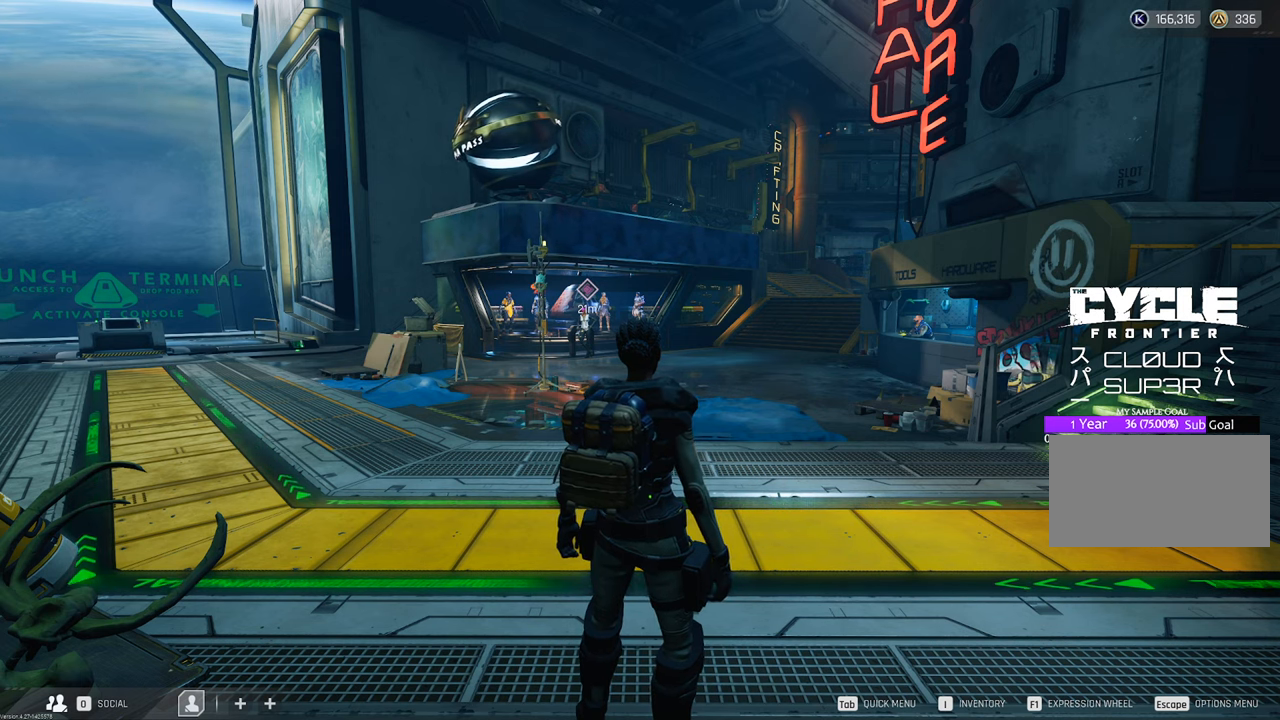
{"keys": [], "mouse": [], "events": [[350, "space", "down"], [450, "space", "up"]]}
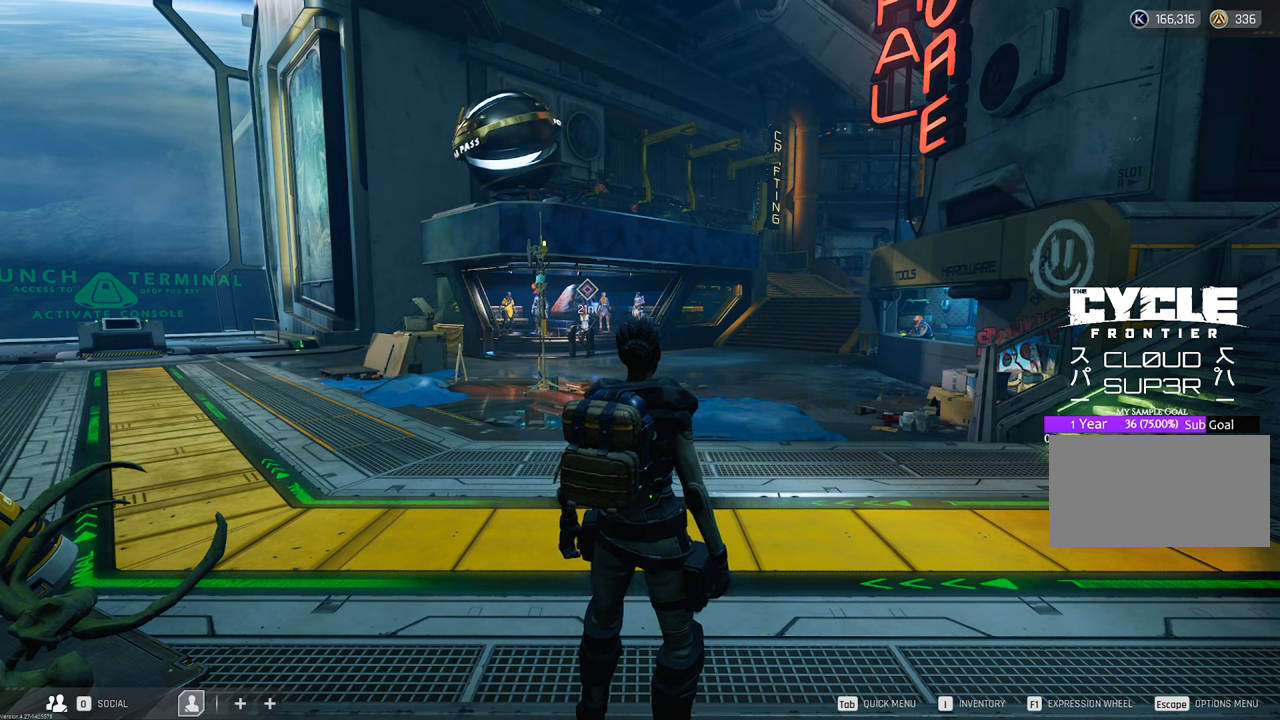
{"keys": [], "mouse": [], "events": [[333, "q", "down"], [333, "w", "down"], [367, "q", "up"], [467, "w", "up"]]}
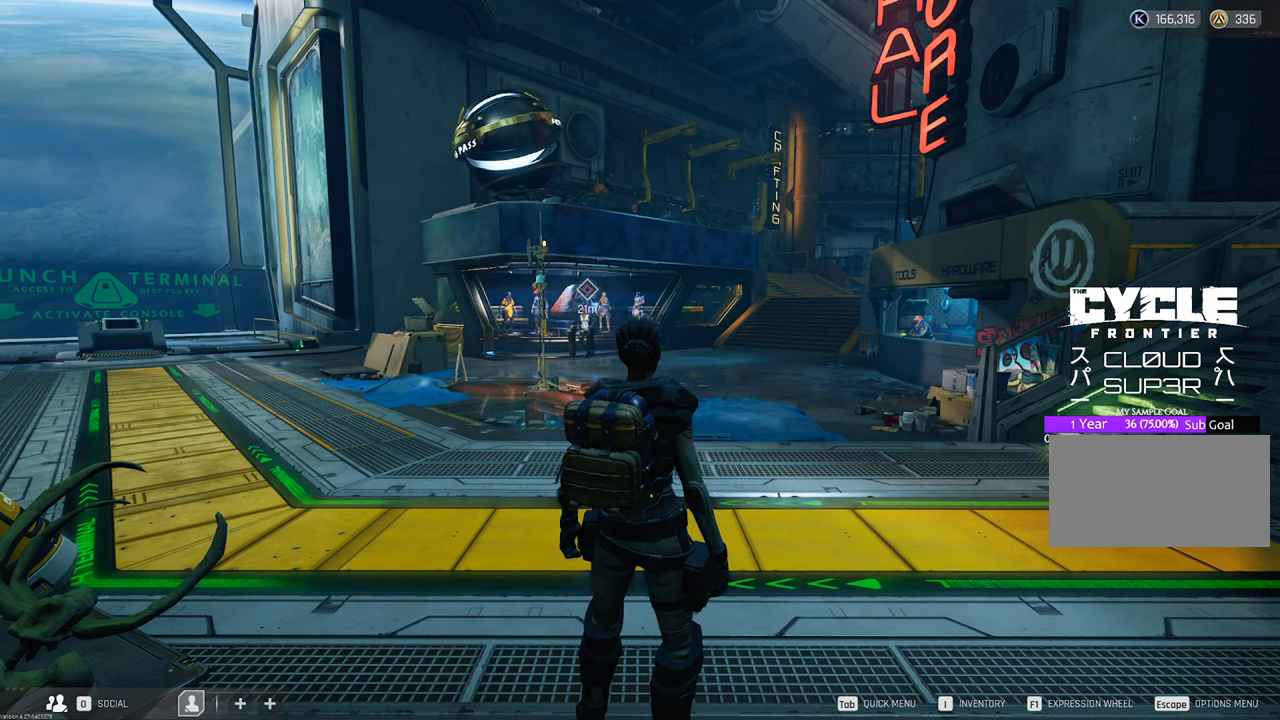
{"keys": [], "mouse": [], "events": []}
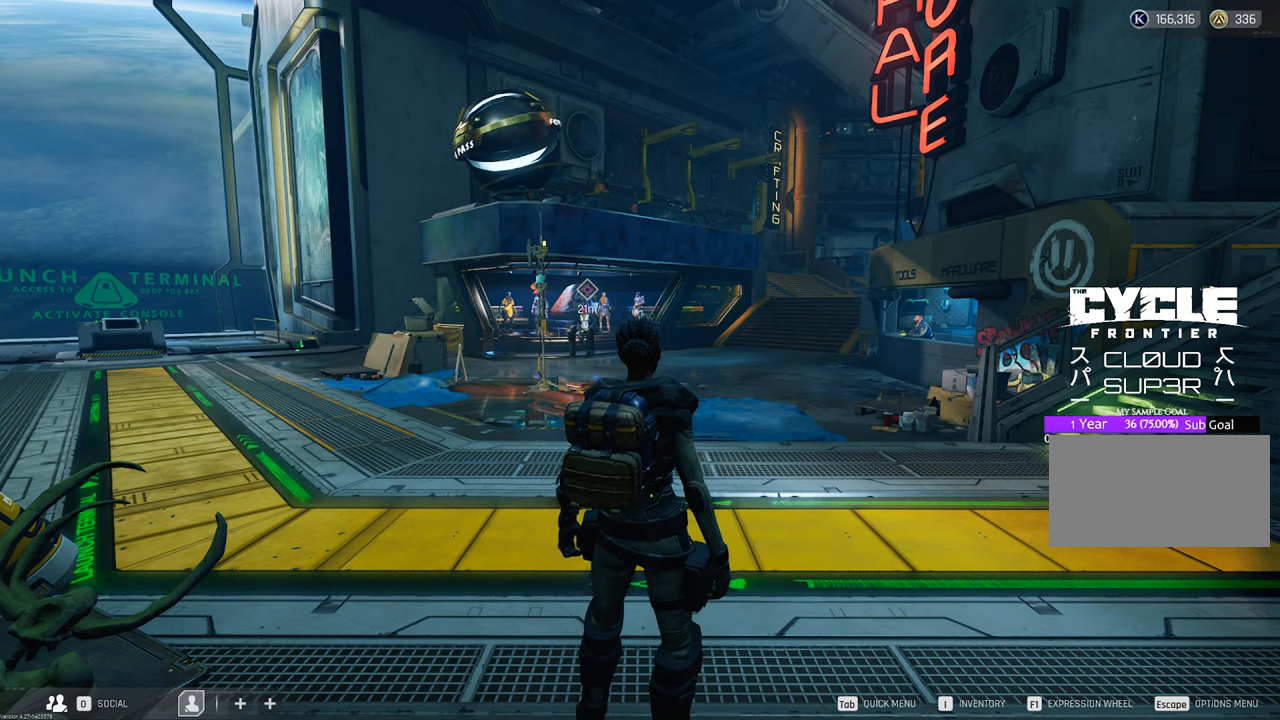
{"keys": [], "mouse": [], "events": [[400, "t", "down"], [450, "t", "up"]]}
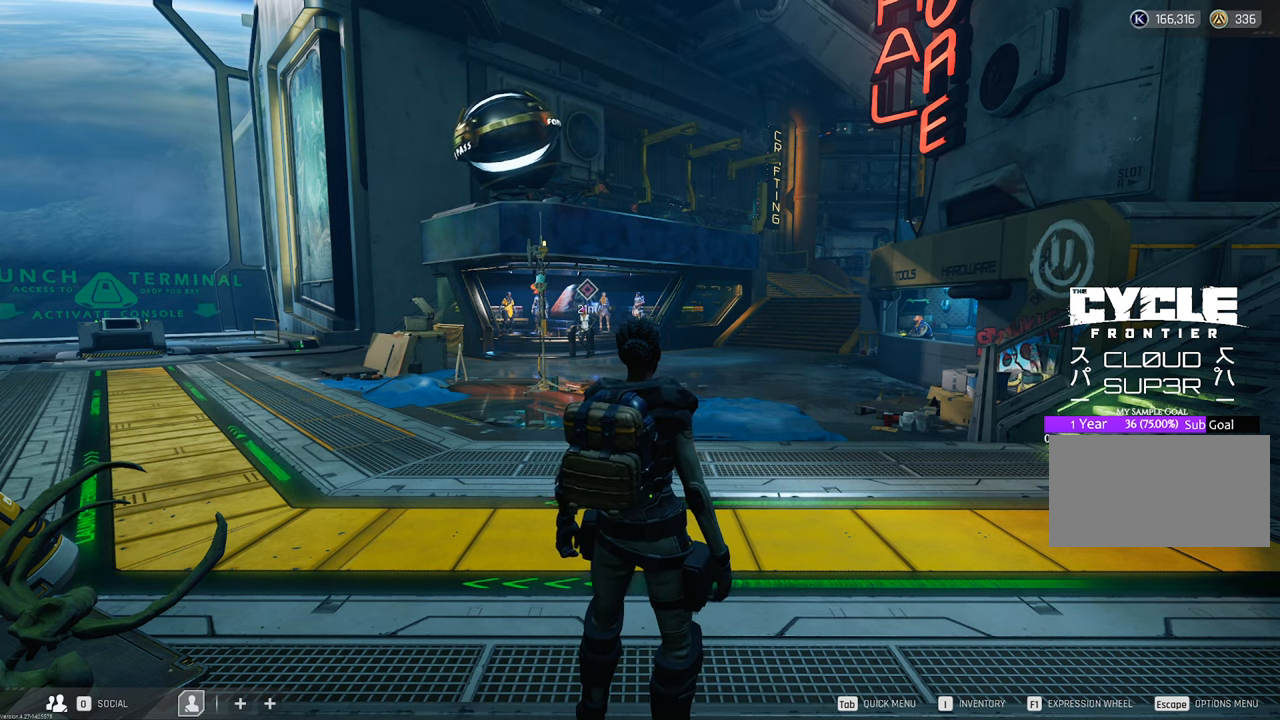
{"keys": ["space"], "mouse": [], "events": [[183, "space", "down"], [233, "space", "up"], [417, "space", "down"]]}
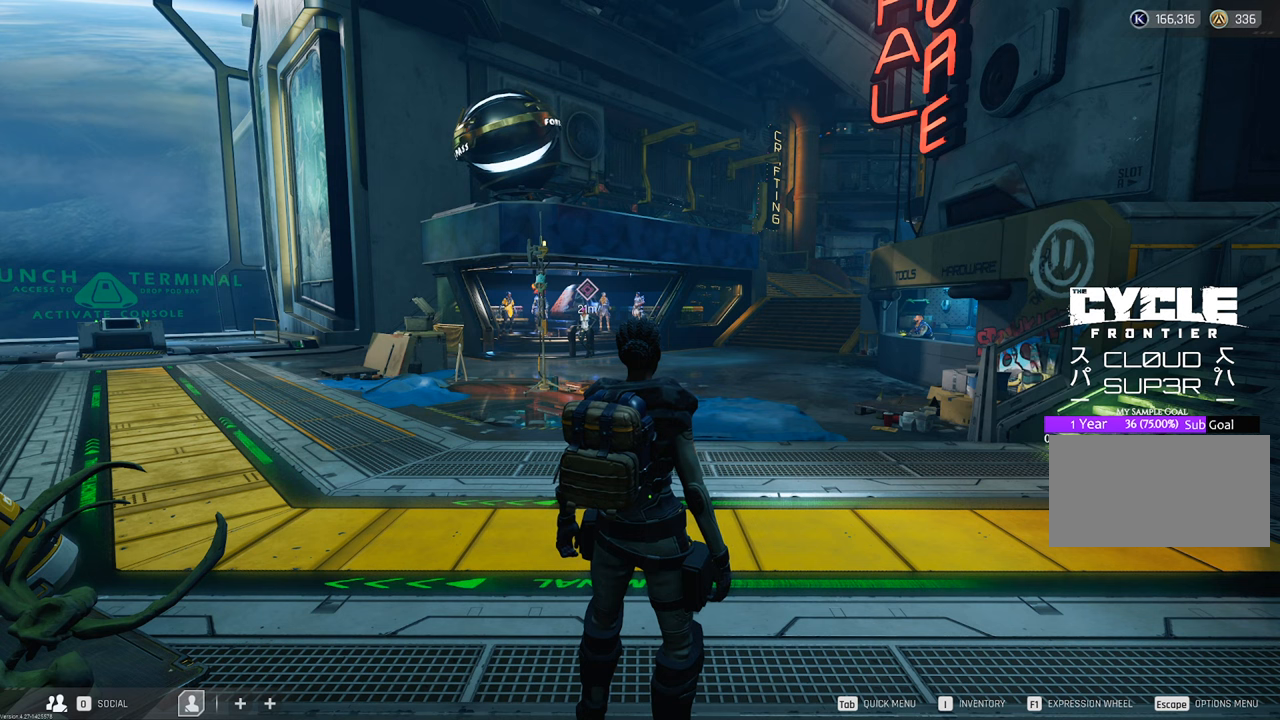
{"keys": ["e"], "mouse": [], "events": [[17, "space", "up"], [250, "e", "down"], [333, "e", "up"], [383, "v", "down"], [433, "e", "down"], [483, "v", "up"]]}
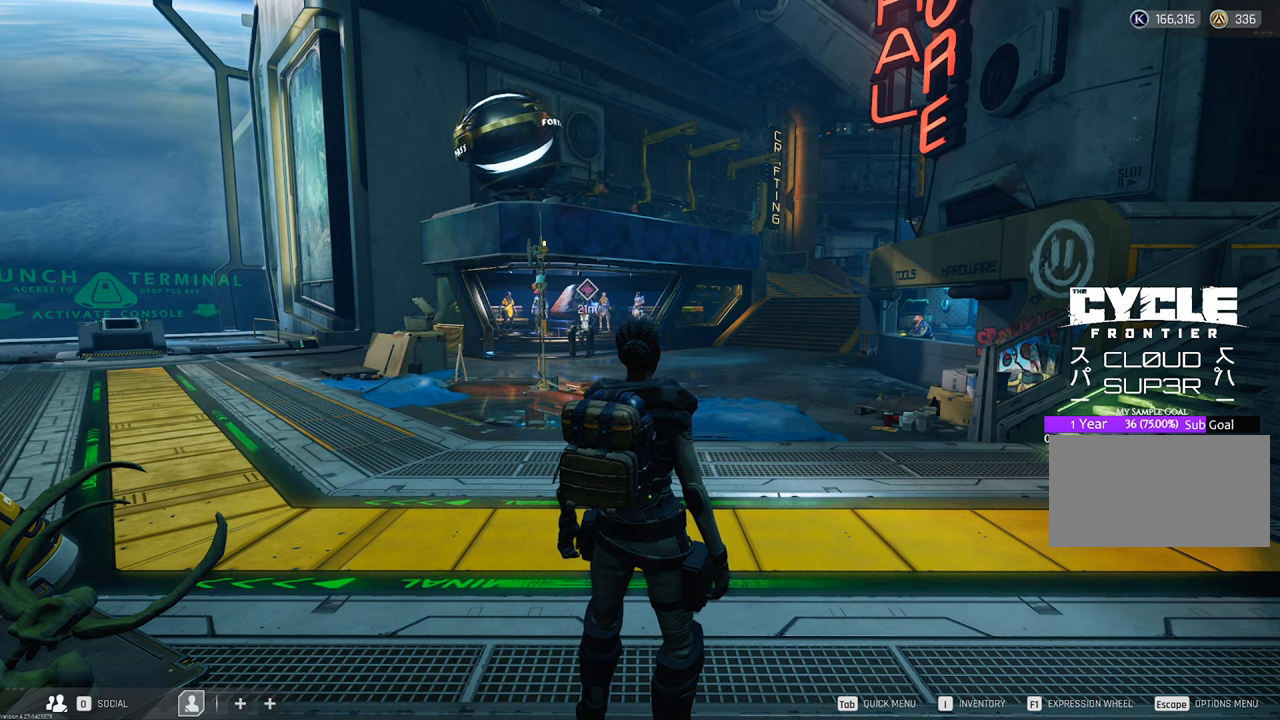
{"keys": ["e"], "mouse": [], "events": [[17, "e", "up"], [117, "r", "down"], [217, "r", "up"], [217, "space", "down"], [250, "space", "up"], [300, "s", "down"], [400, "s", "up"], [500, "e", "down"]]}
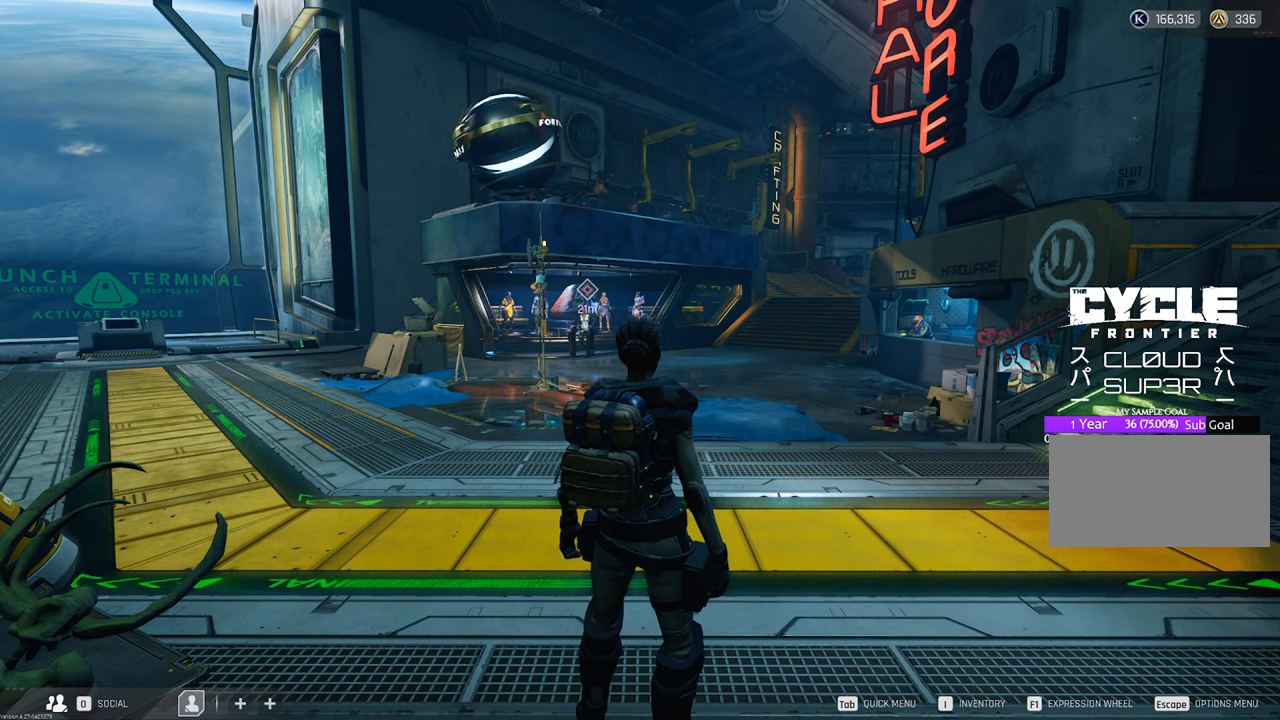
{"keys": [], "mouse": [], "events": [[33, "e", "up"], [83, "e", "down"], [183, "e", "up"], [367, "space", "down"], [417, "space", "up"]]}